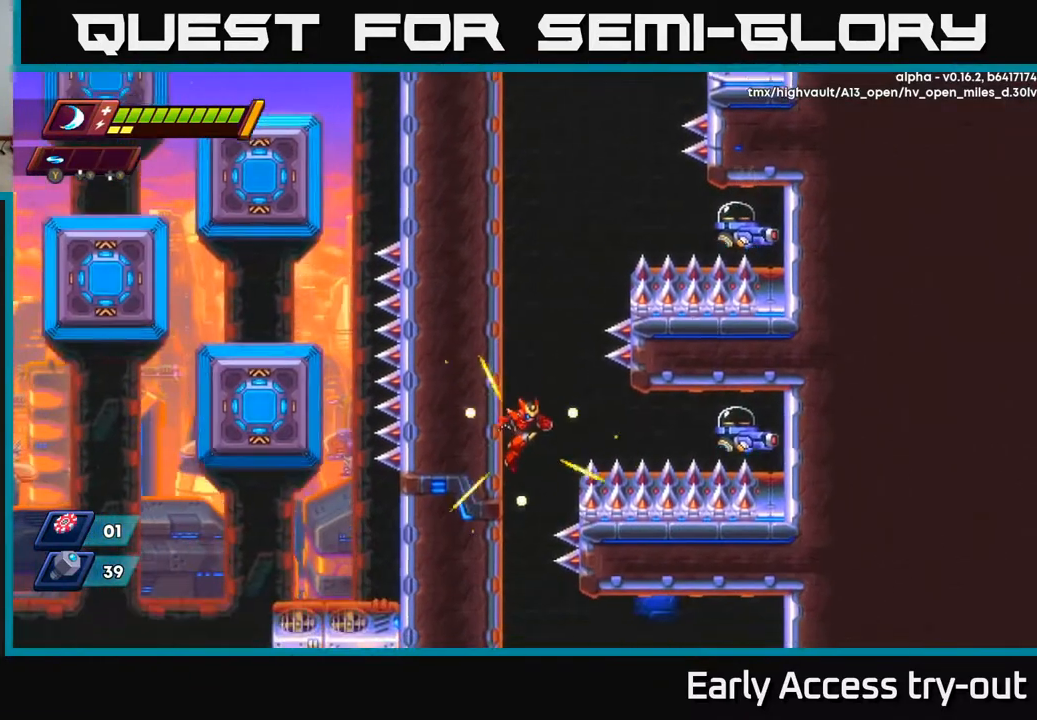
Gameplay with a controller (Xbox layout); each line is a JSON object with the inputs held at the frame after it. "events" lists button and stick changes between this image and that frame as [ms after this image, input, new state], when the widget could be followed in between. Not read: left_stick.
{"buttons": [], "right_stick": "center", "events": []}
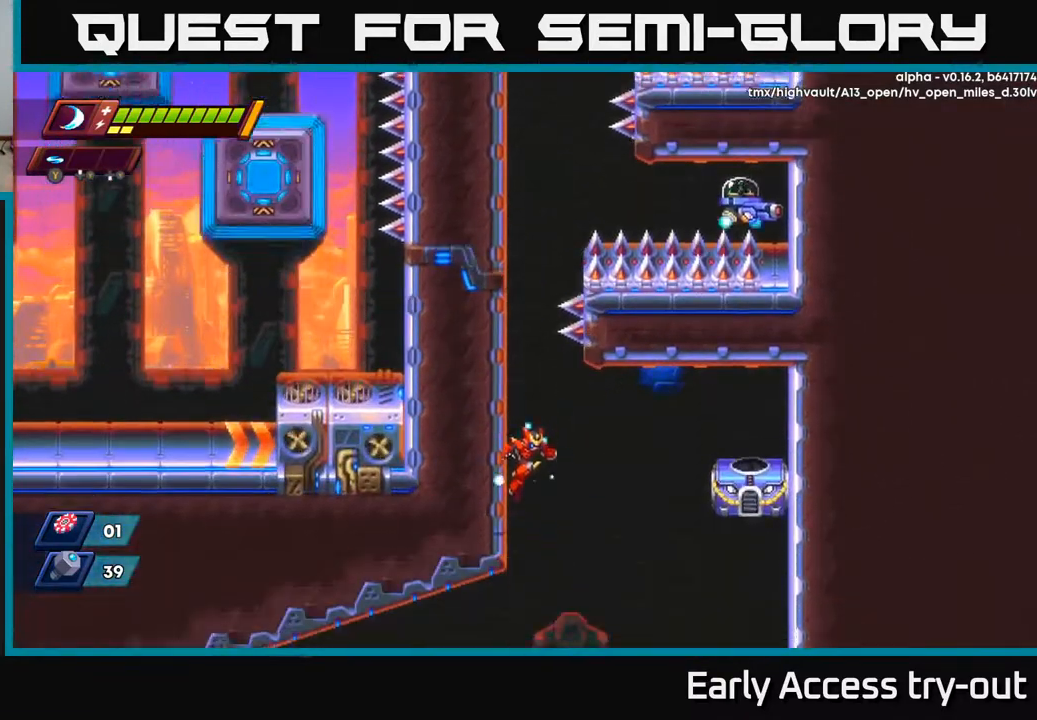
{"buttons": ["DPAD_RIGHT"], "right_stick": "center", "events": [[183, "DPAD_LEFT", "down"], [350, "DPAD_LEFT", "up"], [417, "DPAD_RIGHT", "down"]]}
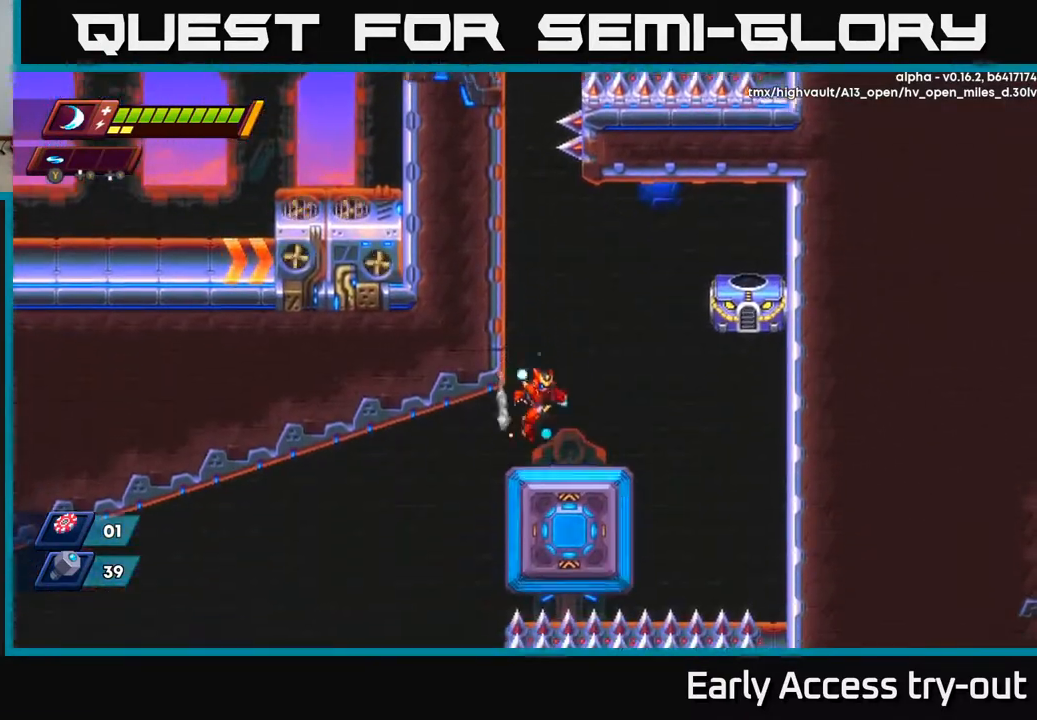
{"buttons": ["DPAD_LEFT"], "right_stick": "center", "events": [[33, "DPAD_DOWN", "down"], [67, "DPAD_RIGHT", "up"], [200, "DPAD_DOWN", "up"], [233, "DPAD_LEFT", "down"], [250, "A", "down"], [267, "DPAD_UP", "down"], [317, "DPAD_UP", "up"], [367, "A", "up"]]}
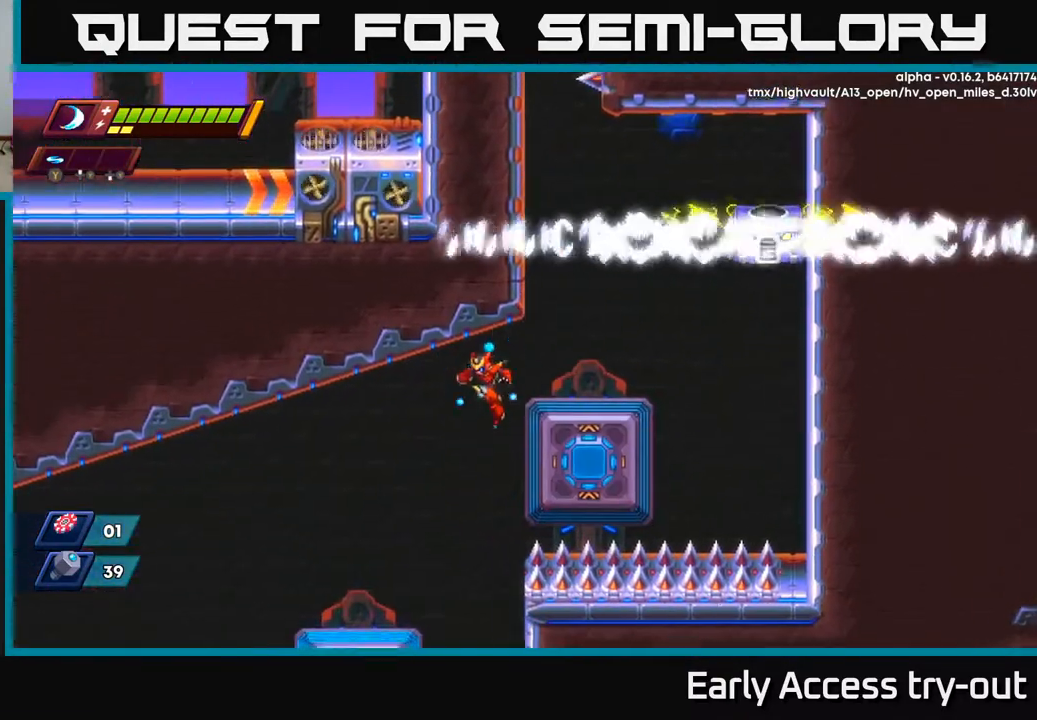
{"buttons": ["DPAD_DOWN"], "right_stick": "center", "events": [[433, "DPAD_DOWN", "down"], [467, "DPAD_LEFT", "up"]]}
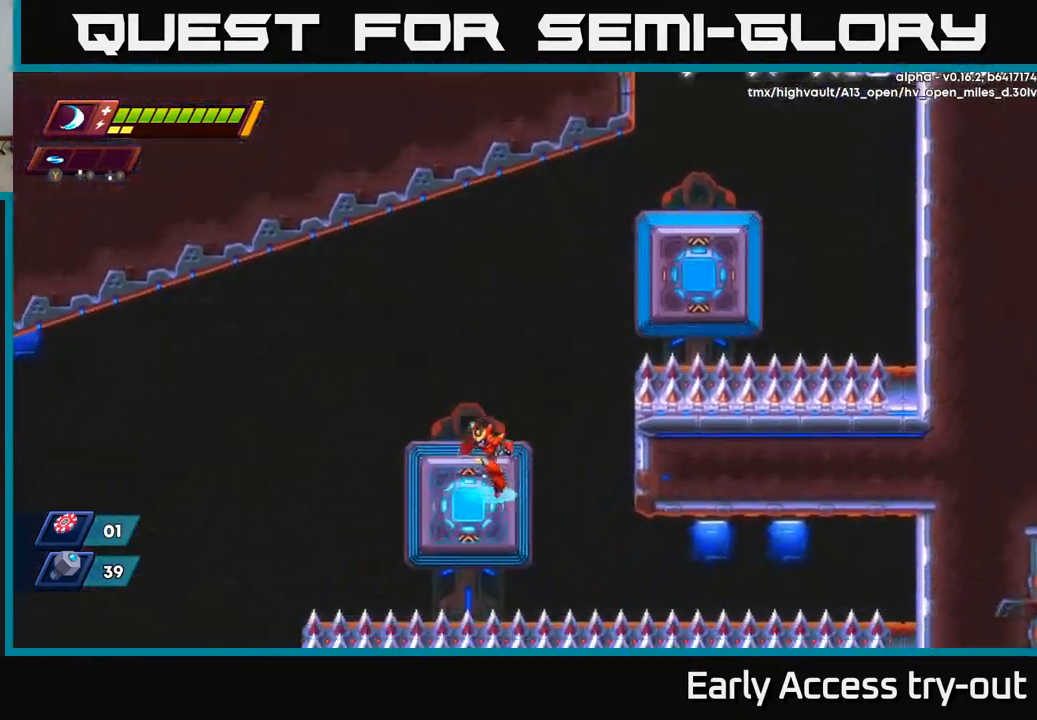
{"buttons": ["A", "DPAD_LEFT"], "right_stick": "center", "events": [[50, "DPAD_DOWN", "up"], [67, "DPAD_LEFT", "down"], [183, "DPAD_LEFT", "up"], [283, "A", "down"], [283, "DPAD_RIGHT", "down"], [300, "DPAD_UP", "down"], [333, "DPAD_RIGHT", "up"], [383, "DPAD_LEFT", "down"], [417, "DPAD_UP", "up"]]}
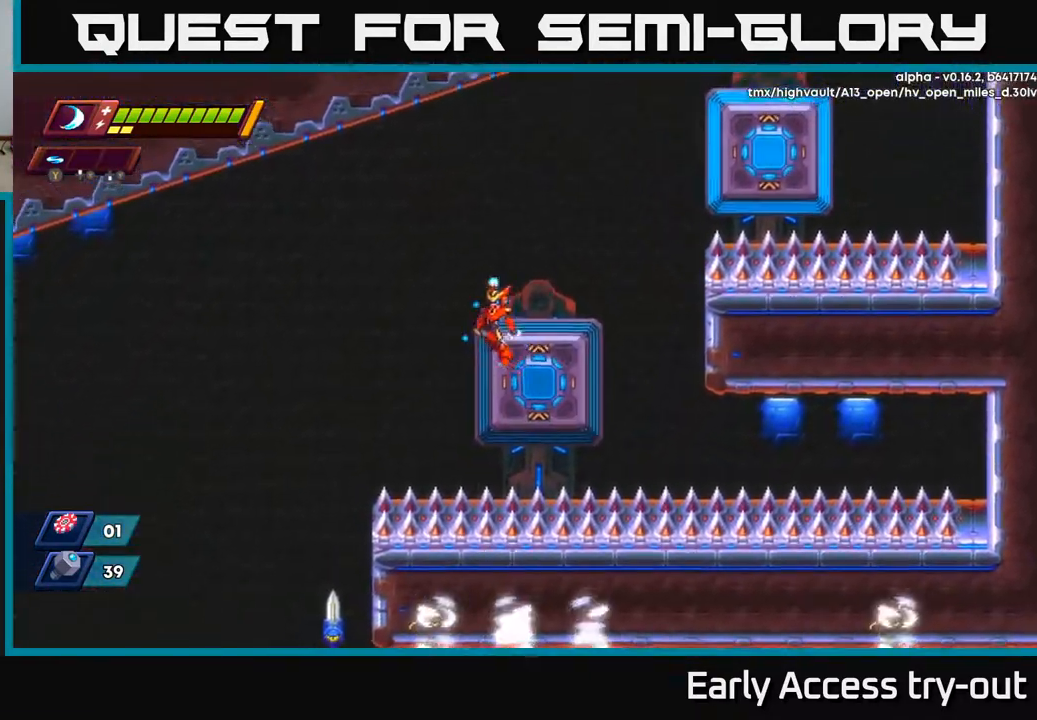
{"buttons": ["DPAD_LEFT"], "right_stick": "center", "events": [[50, "A", "up"], [50, "DPAD_LEFT", "up"], [67, "DPAD_RIGHT", "down"], [200, "DPAD_RIGHT", "up"], [200, "DPAD_UP", "down"], [233, "DPAD_LEFT", "down"], [317, "A", "down"], [317, "DPAD_UP", "up"], [467, "A", "up"]]}
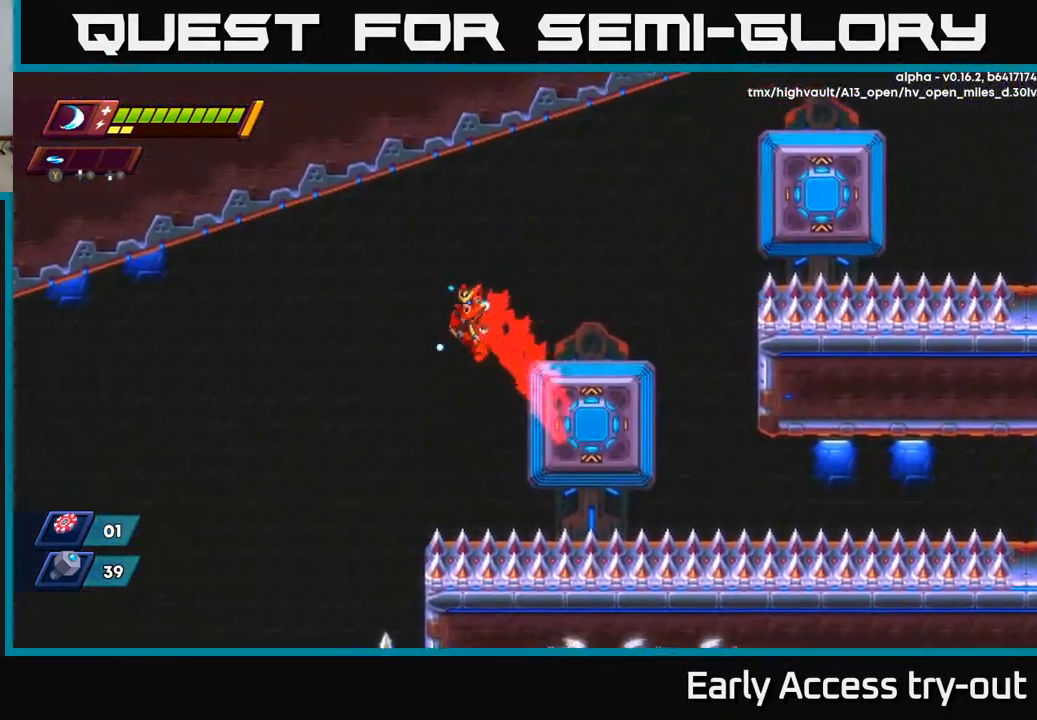
{"buttons": ["DPAD_DOWN"], "right_stick": "center", "events": [[483, "DPAD_LEFT", "up"], [500, "DPAD_DOWN", "down"]]}
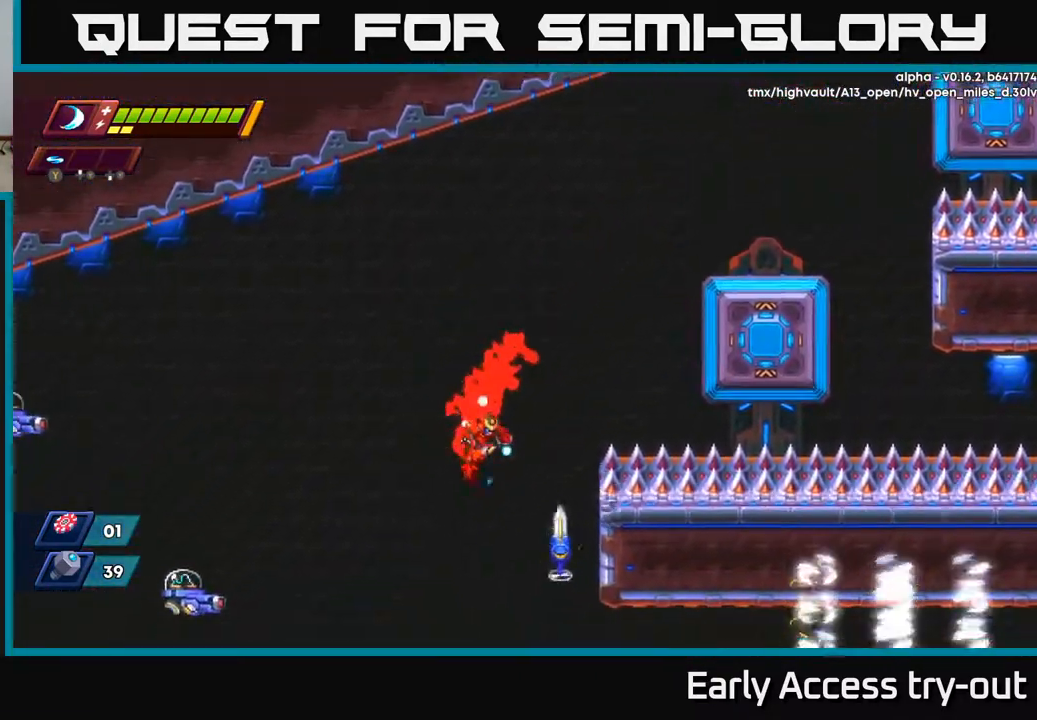
{"buttons": ["DPAD_UP", "DPAD_LEFT"], "right_stick": "center", "events": [[17, "DPAD_RIGHT", "down"], [33, "DPAD_DOWN", "up"], [83, "X", "down"], [117, "DPAD_RIGHT", "up"], [167, "X", "up"], [200, "X", "down"], [300, "X", "up"], [317, "DPAD_LEFT", "down"], [483, "DPAD_UP", "down"]]}
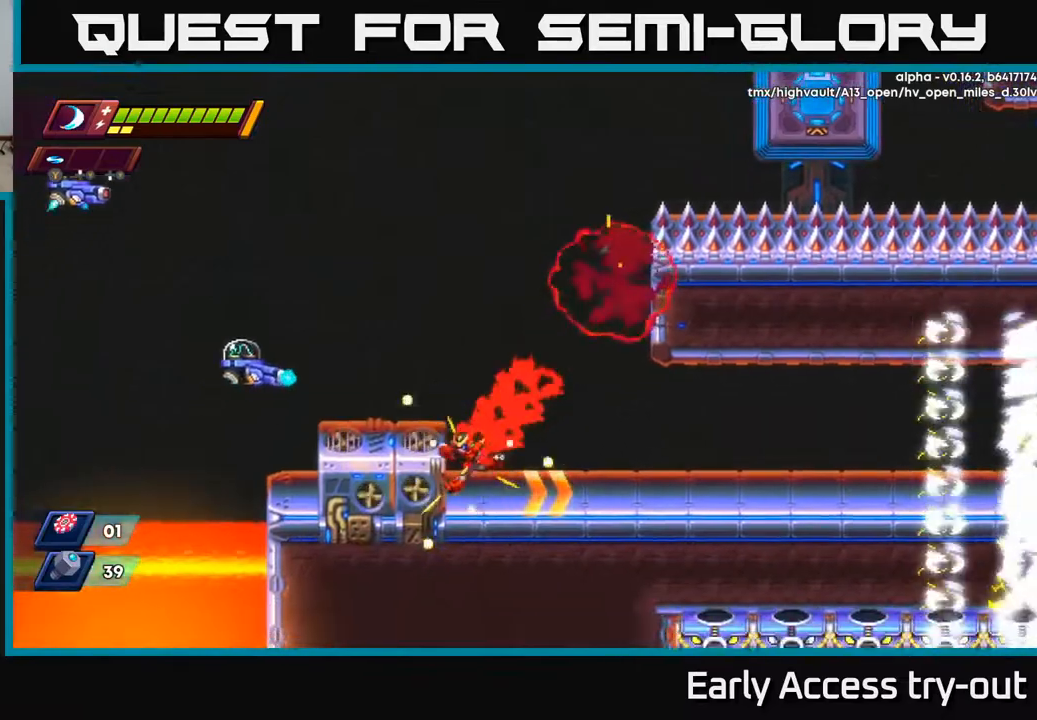
{"buttons": ["DPAD_RIGHT"], "right_stick": "center", "events": [[133, "DPAD_UP", "up"], [167, "DPAD_LEFT", "up"], [267, "DPAD_RIGHT", "down"], [300, "DPAD_DOWN", "down"], [383, "DPAD_DOWN", "up"]]}
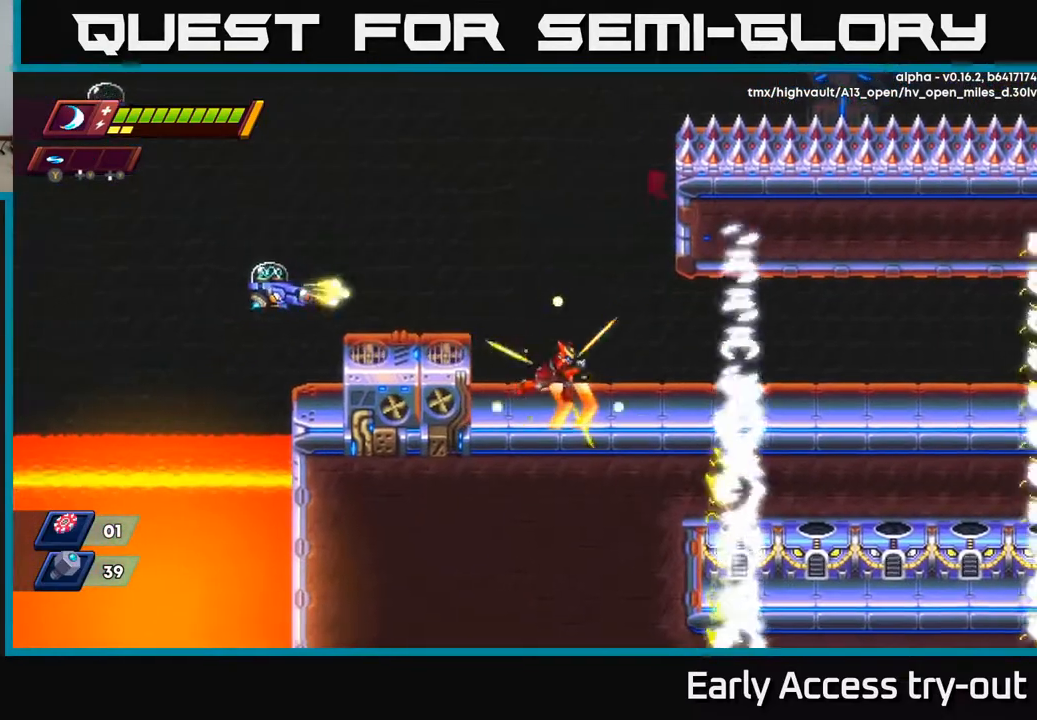
{"buttons": [], "right_stick": "center", "events": [[317, "DPAD_RIGHT", "up"]]}
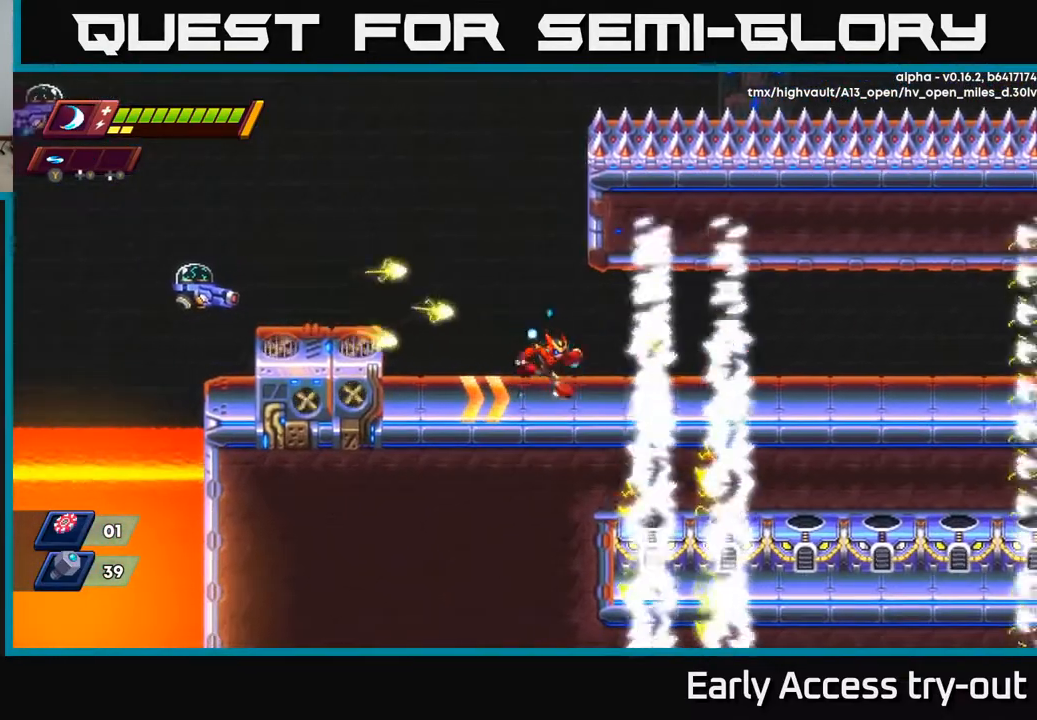
{"buttons": [], "right_stick": "center", "events": [[17, "DPAD_RIGHT", "down"], [117, "DPAD_RIGHT", "up"], [433, "DPAD_LEFT", "down"], [483, "DPAD_LEFT", "up"]]}
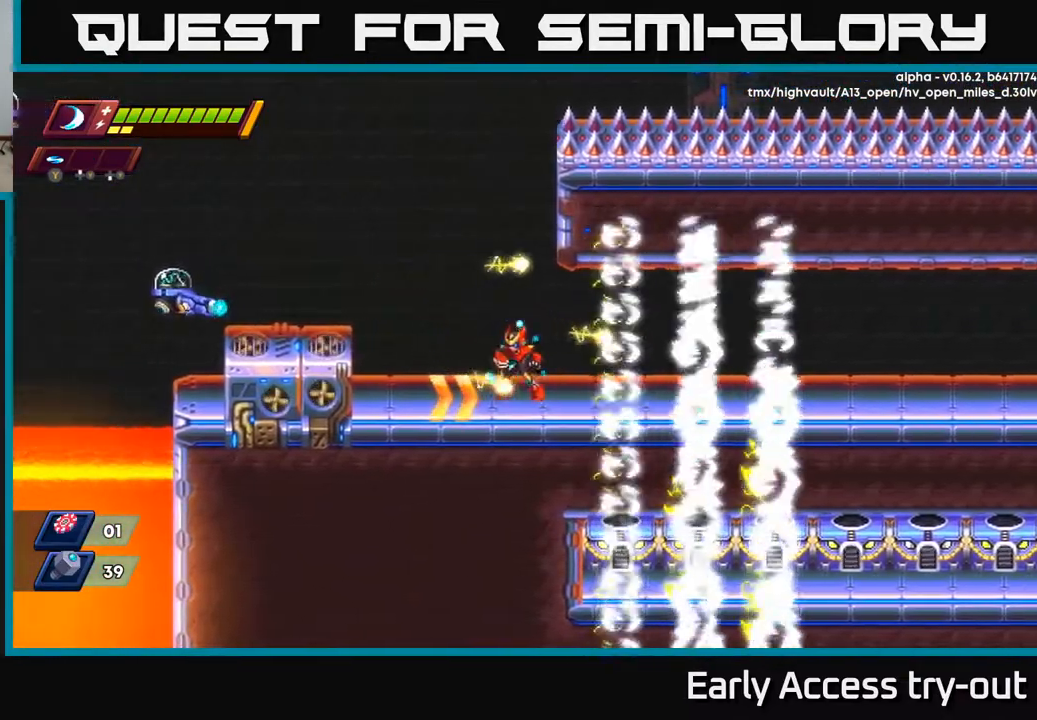
{"buttons": ["DPAD_LEFT"], "right_stick": "center", "events": [[100, "A", "down"], [200, "A", "up"], [250, "DPAD_LEFT", "down"]]}
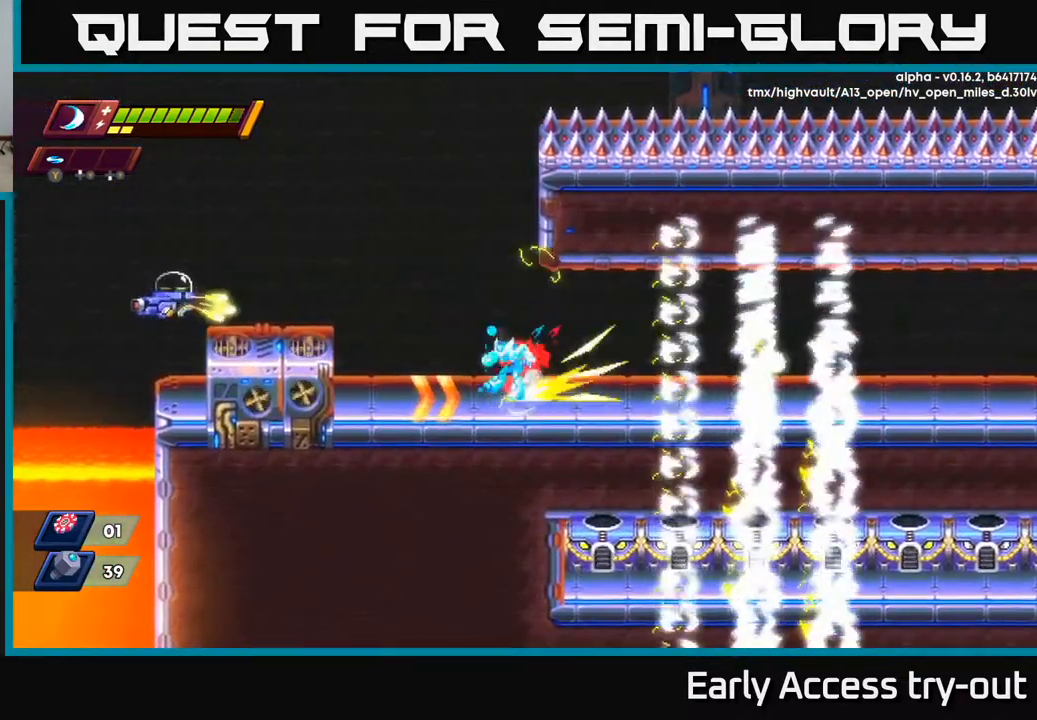
{"buttons": ["DPAD_LEFT"], "right_stick": "center", "events": [[167, "A", "down"], [467, "A", "up"]]}
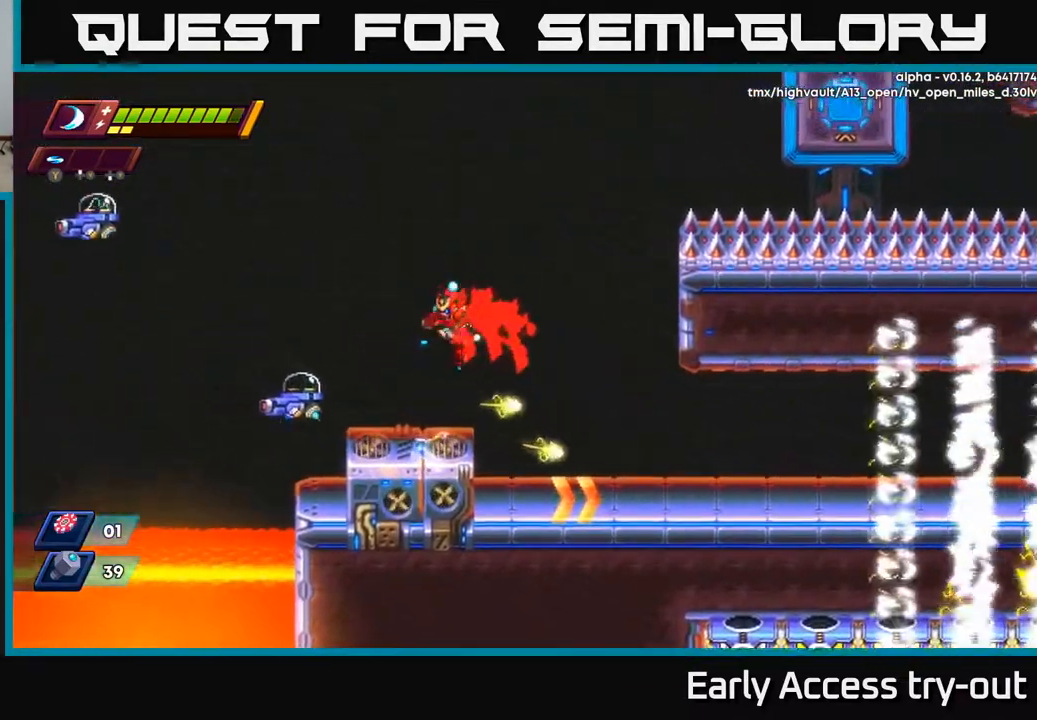
{"buttons": ["DPAD_LEFT"], "right_stick": "center", "events": [[133, "X", "down"], [183, "X", "up"], [250, "DPAD_LEFT", "up"], [267, "X", "down"], [333, "X", "up"], [500, "DPAD_LEFT", "down"]]}
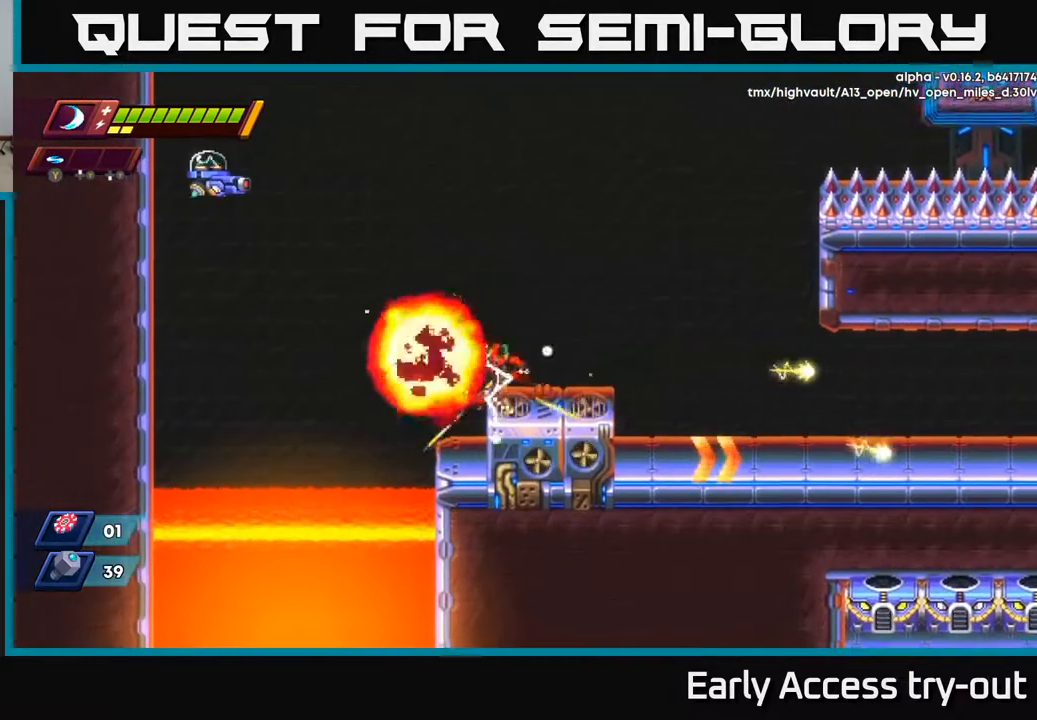
{"buttons": ["DPAD_RIGHT"], "right_stick": "center", "events": [[133, "A", "down"], [267, "A", "up"], [283, "DPAD_LEFT", "up"], [300, "DPAD_RIGHT", "down"]]}
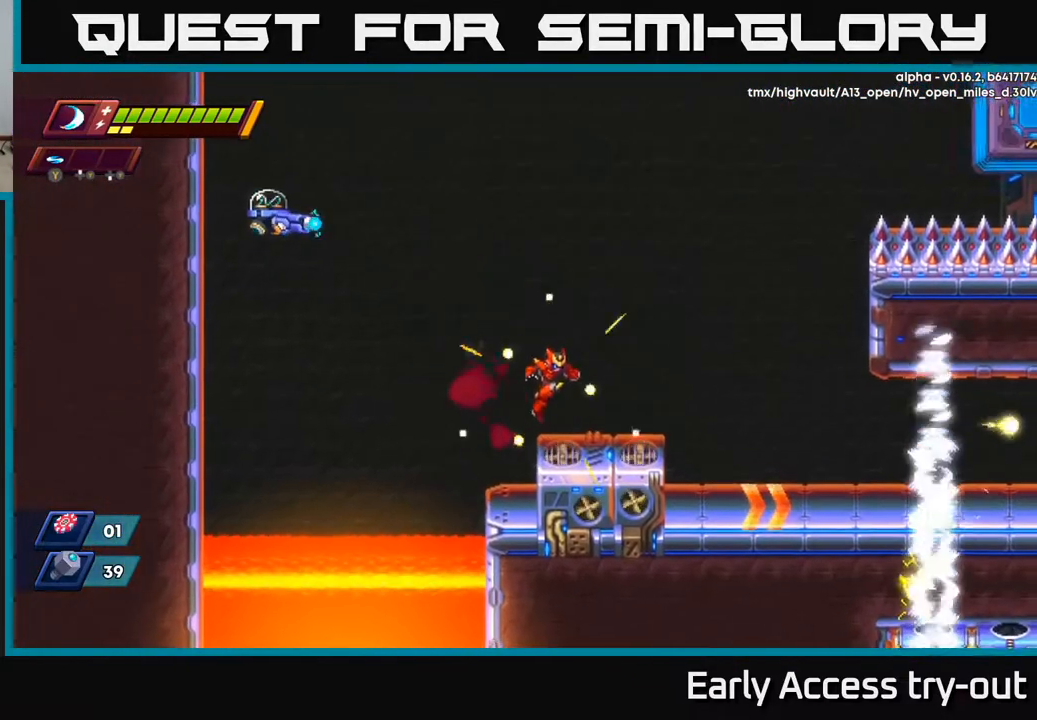
{"buttons": ["DPAD_RIGHT"], "right_stick": "center", "events": []}
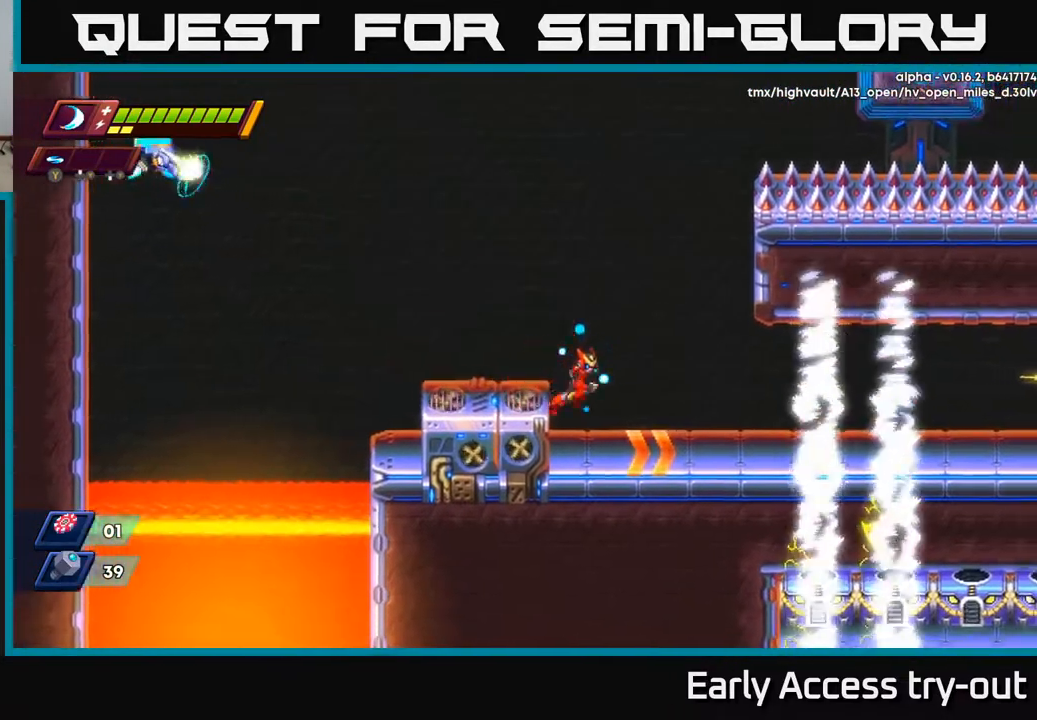
{"buttons": ["DPAD_RIGHT"], "right_stick": "center", "events": []}
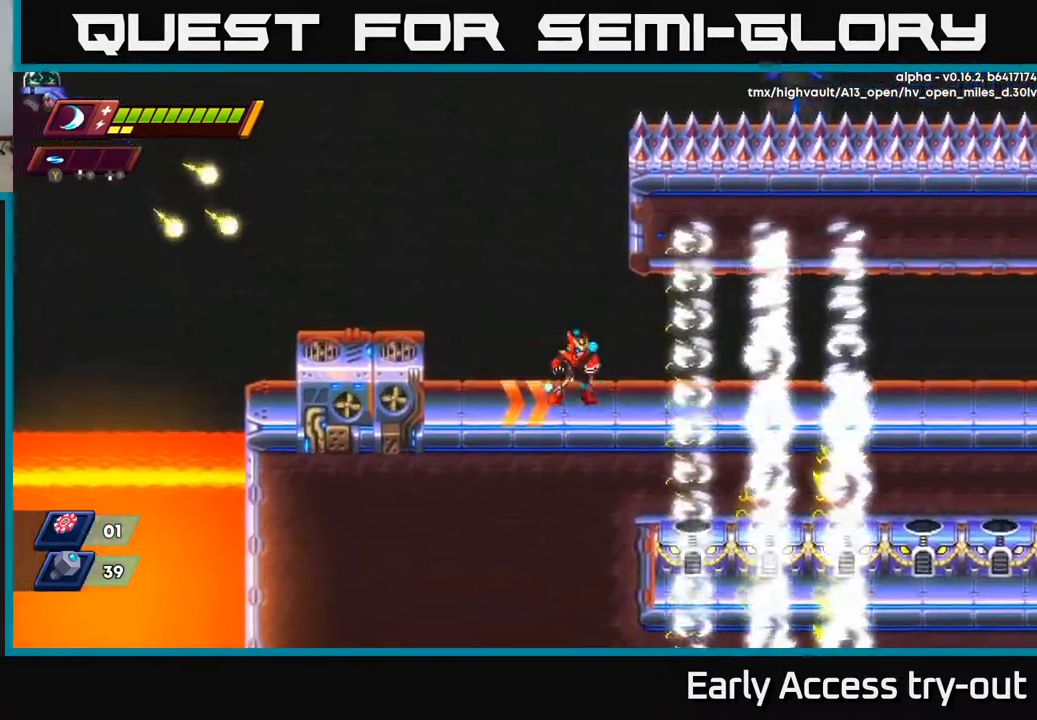
{"buttons": ["DPAD_RIGHT"], "right_stick": "center", "events": [[33, "DPAD_RIGHT", "up"], [250, "DPAD_RIGHT", "down"]]}
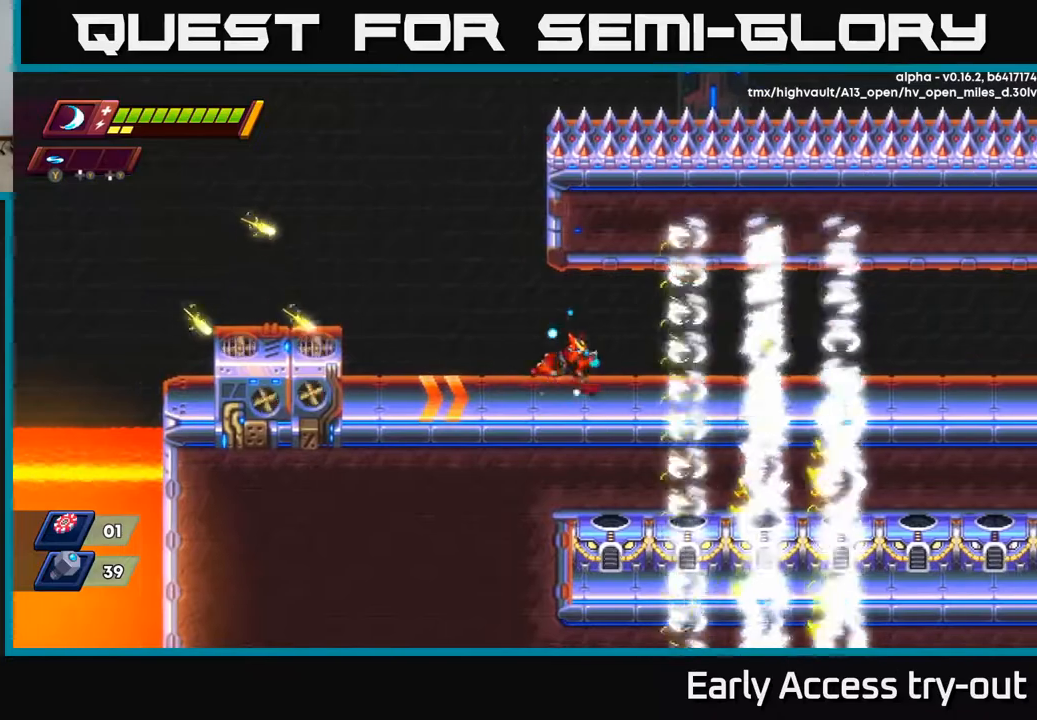
{"buttons": ["DPAD_RIGHT"], "right_stick": "center", "events": []}
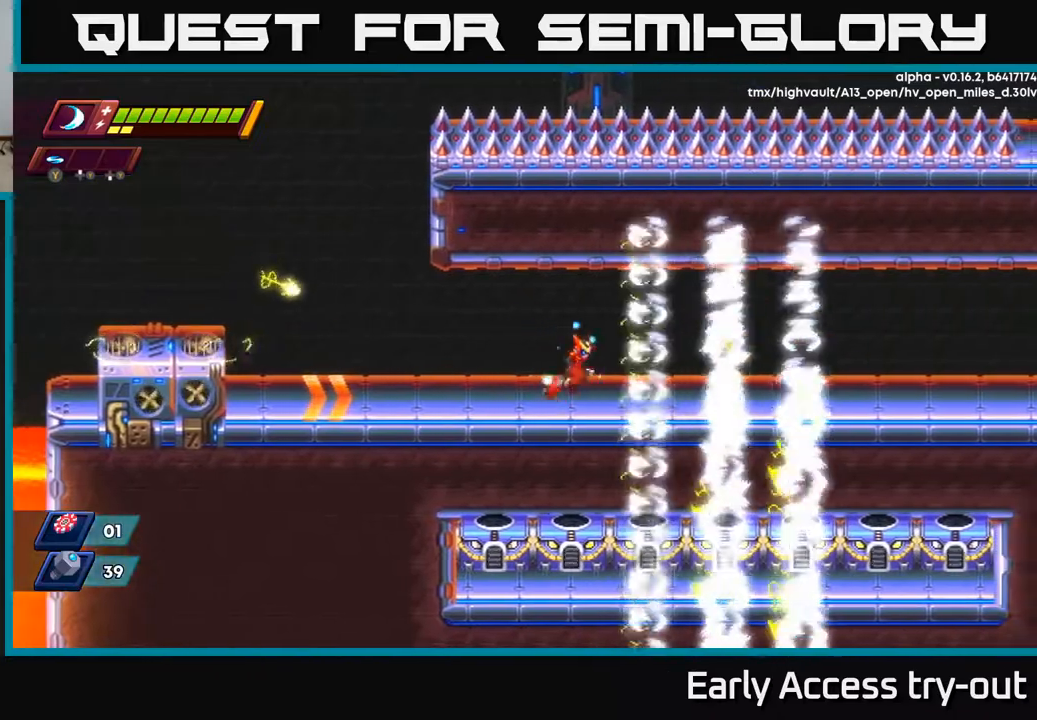
{"buttons": ["DPAD_RIGHT"], "right_stick": "center", "events": [[67, "DPAD_RIGHT", "up"], [317, "DPAD_RIGHT", "down"]]}
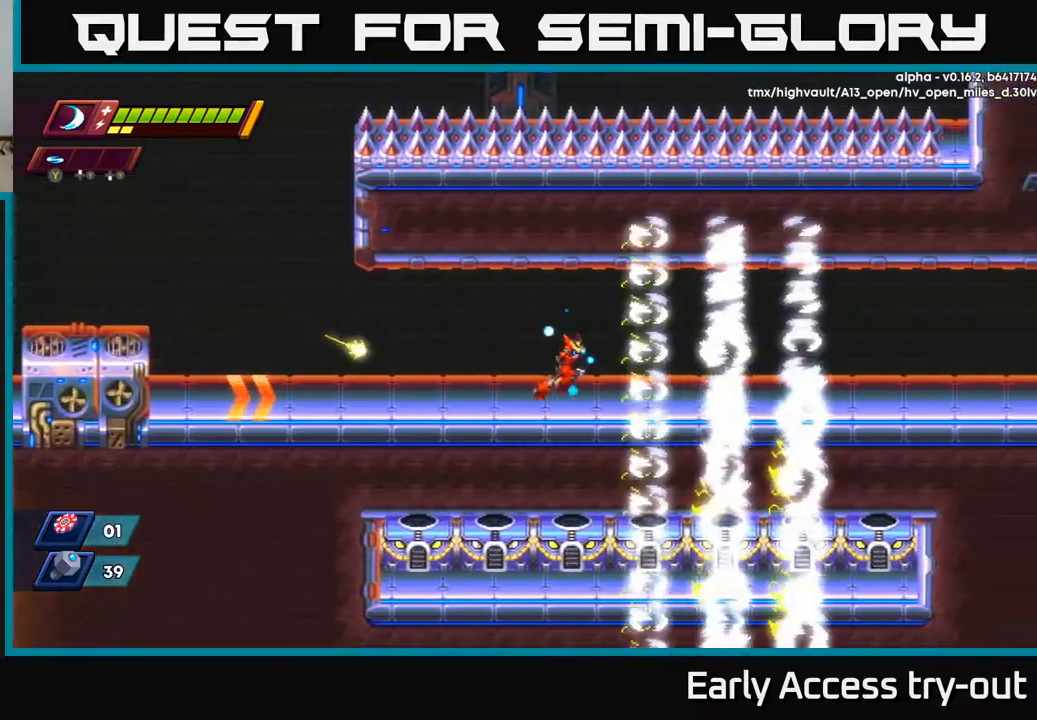
{"buttons": ["DPAD_RIGHT"], "right_stick": "center", "events": [[200, "DPAD_RIGHT", "up"], [367, "DPAD_RIGHT", "down"]]}
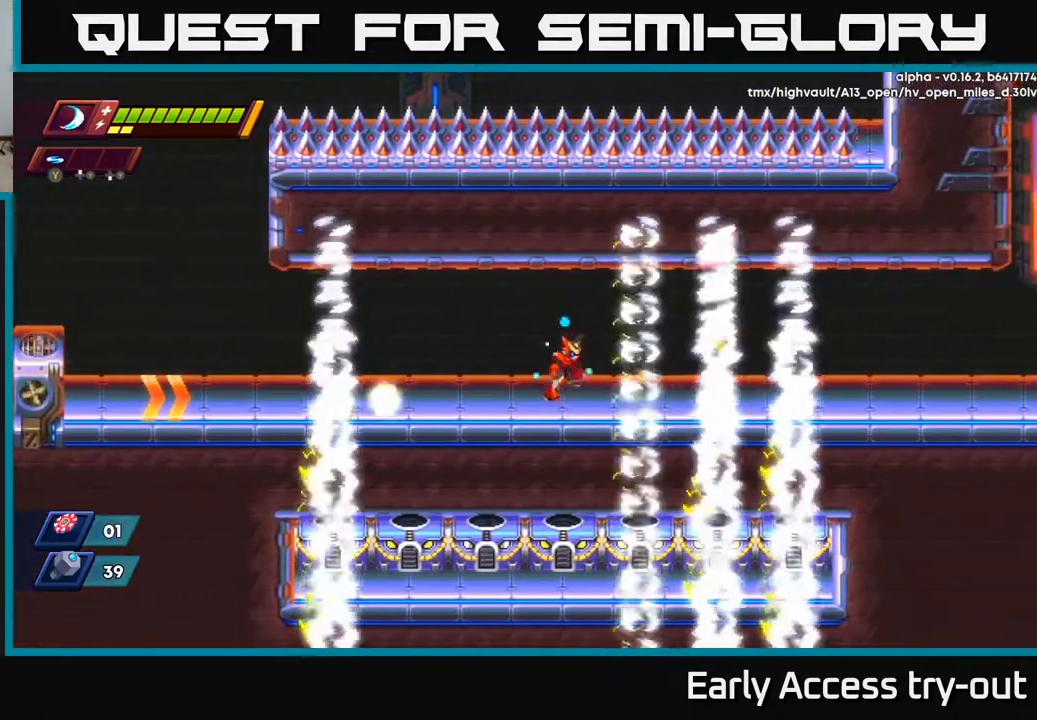
{"buttons": ["DPAD_RIGHT"], "right_stick": "center", "events": [[67, "DPAD_RIGHT", "up"], [317, "DPAD_RIGHT", "down"]]}
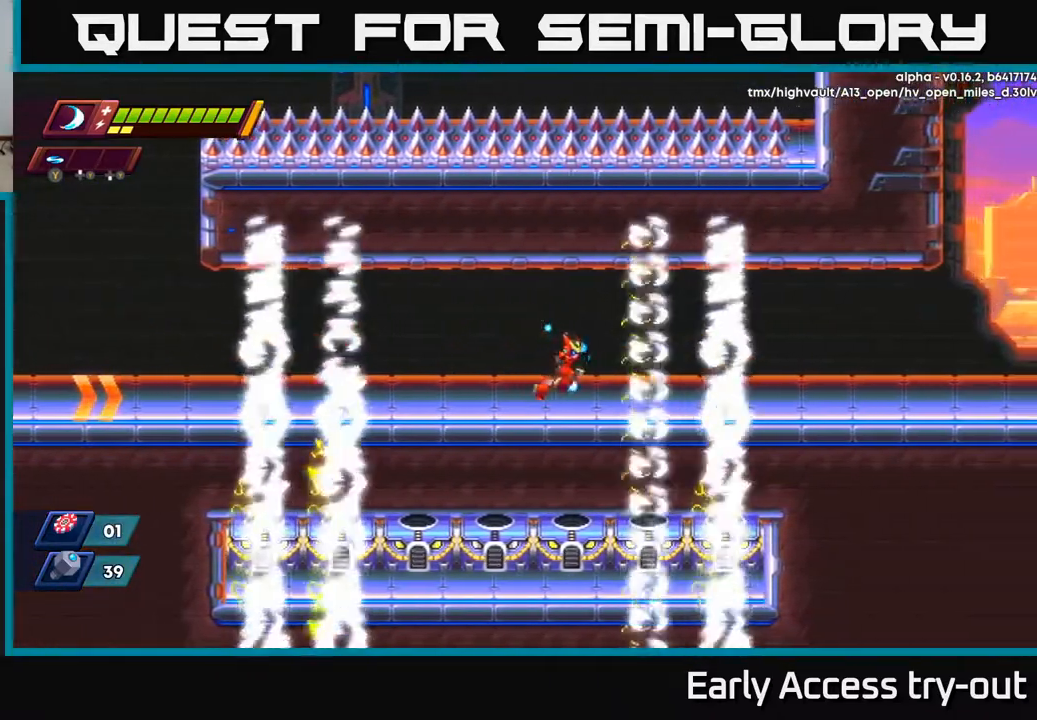
{"buttons": ["DPAD_RIGHT"], "right_stick": "center", "events": [[67, "DPAD_RIGHT", "up"], [250, "DPAD_RIGHT", "down"]]}
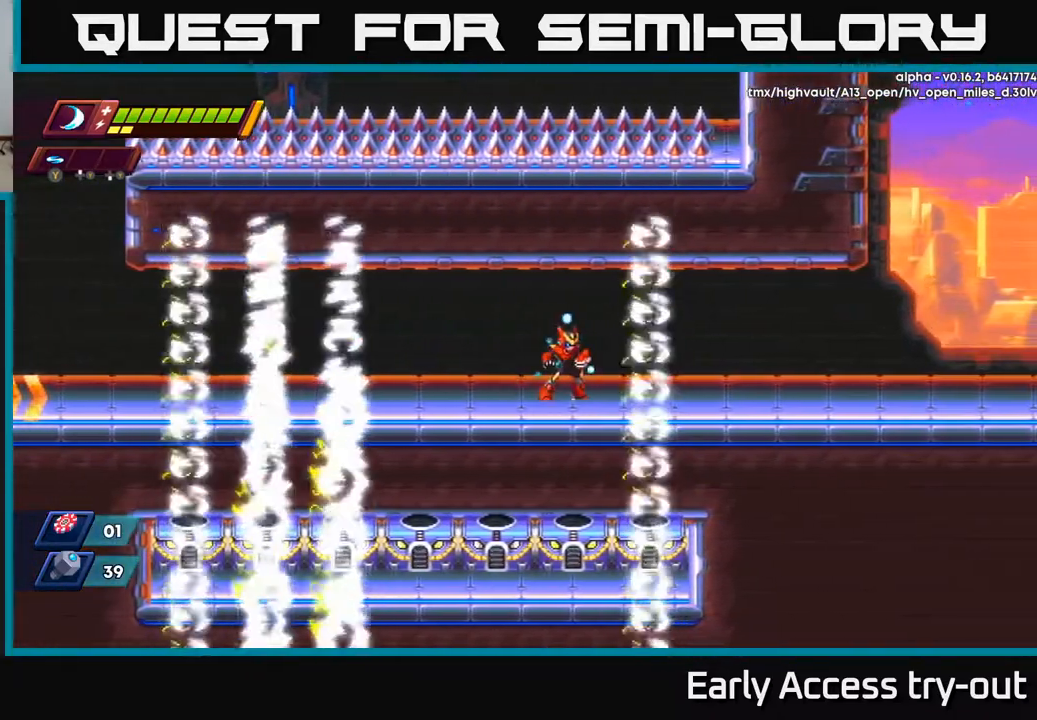
{"buttons": ["DPAD_RIGHT"], "right_stick": "center", "events": [[17, "DPAD_RIGHT", "up"], [217, "DPAD_RIGHT", "down"]]}
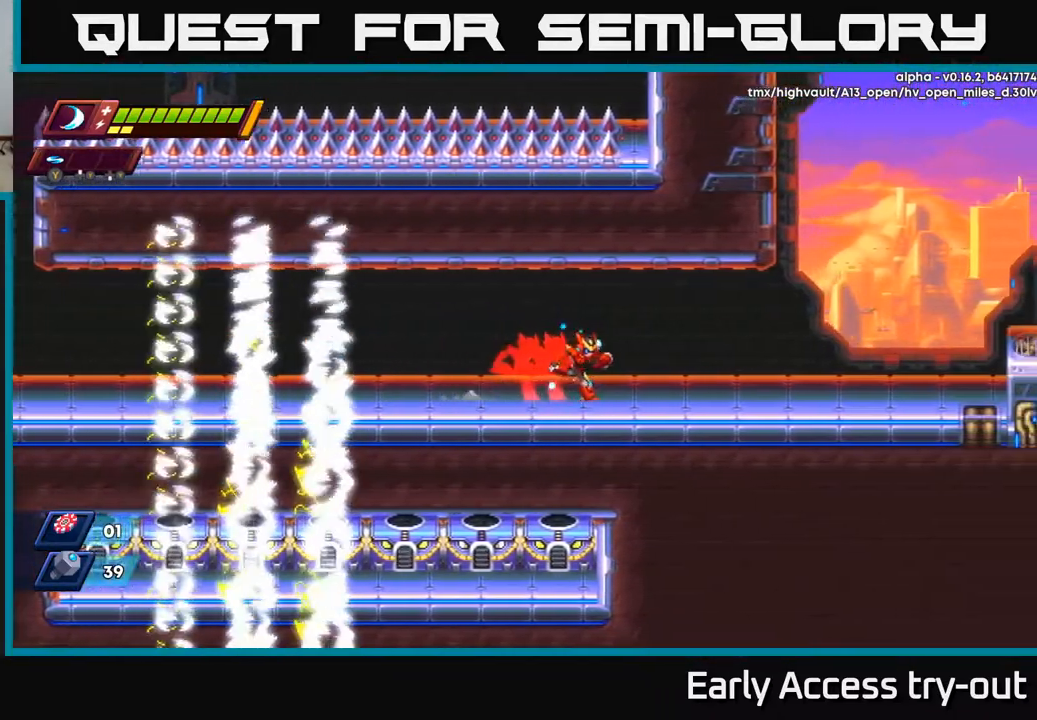
{"buttons": ["DPAD_RIGHT"], "right_stick": "center", "events": []}
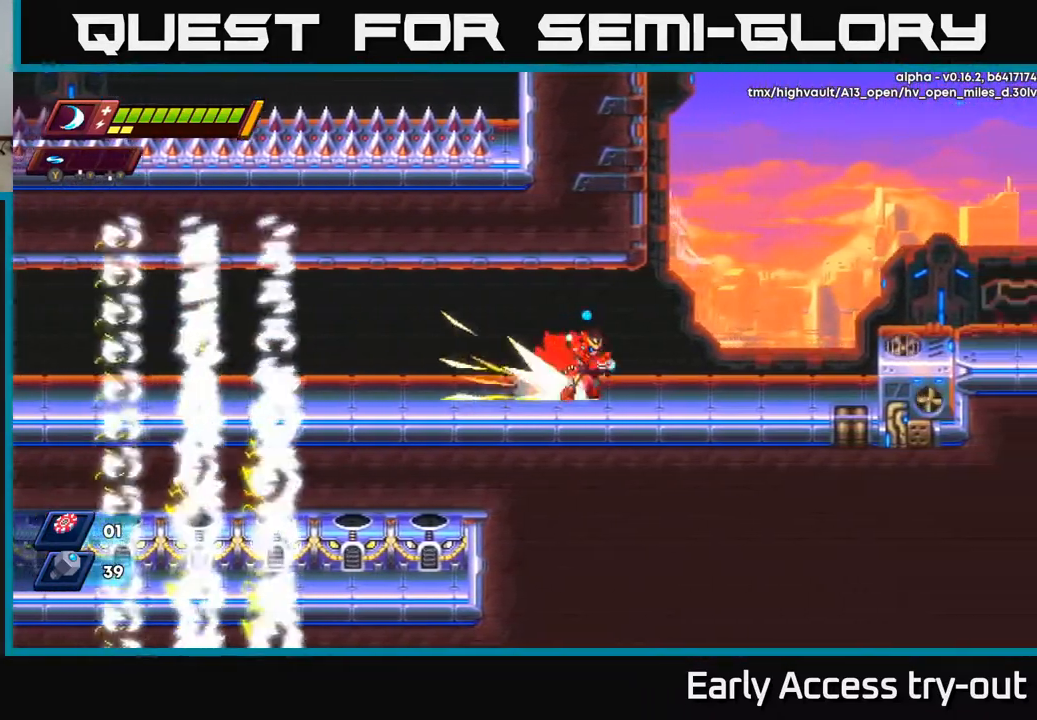
{"buttons": ["A", "DPAD_RIGHT"], "right_stick": "center", "events": [[417, "A", "down"]]}
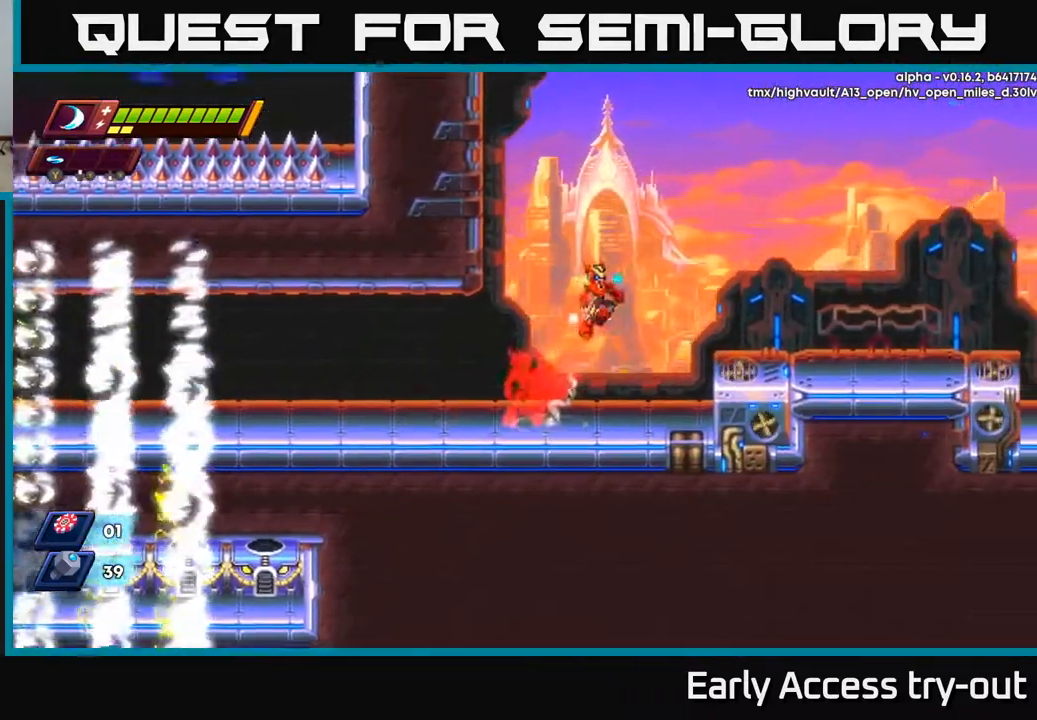
{"buttons": ["DPAD_RIGHT"], "right_stick": "center", "events": [[383, "A", "up"]]}
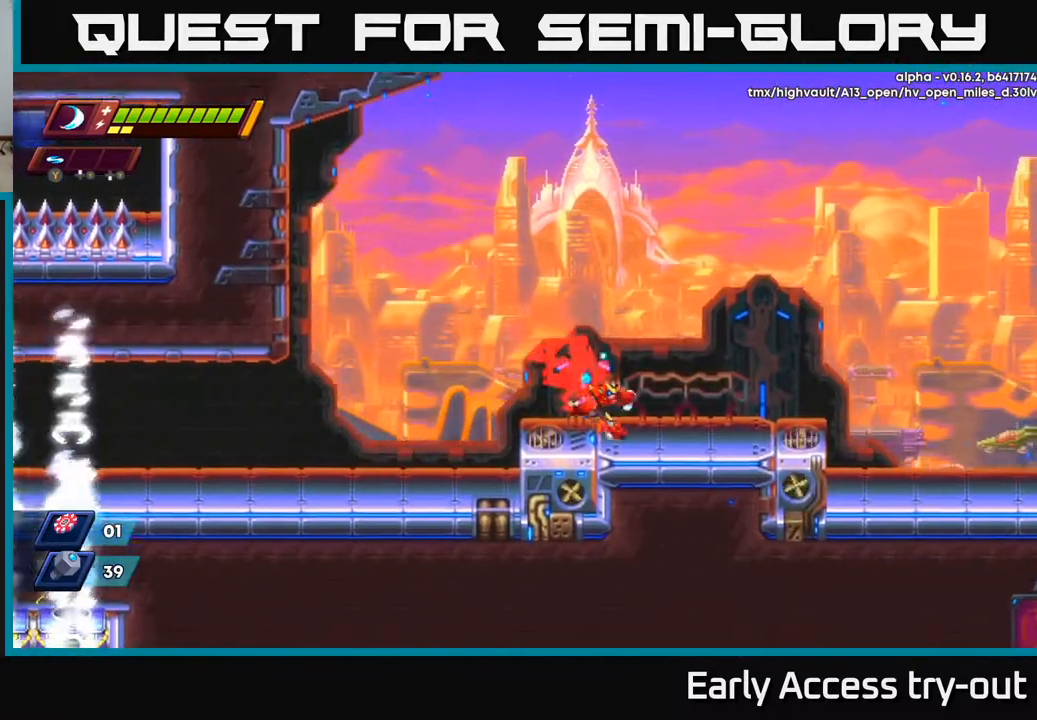
{"buttons": ["A", "DPAD_RIGHT"], "right_stick": "center", "events": [[100, "A", "down"]]}
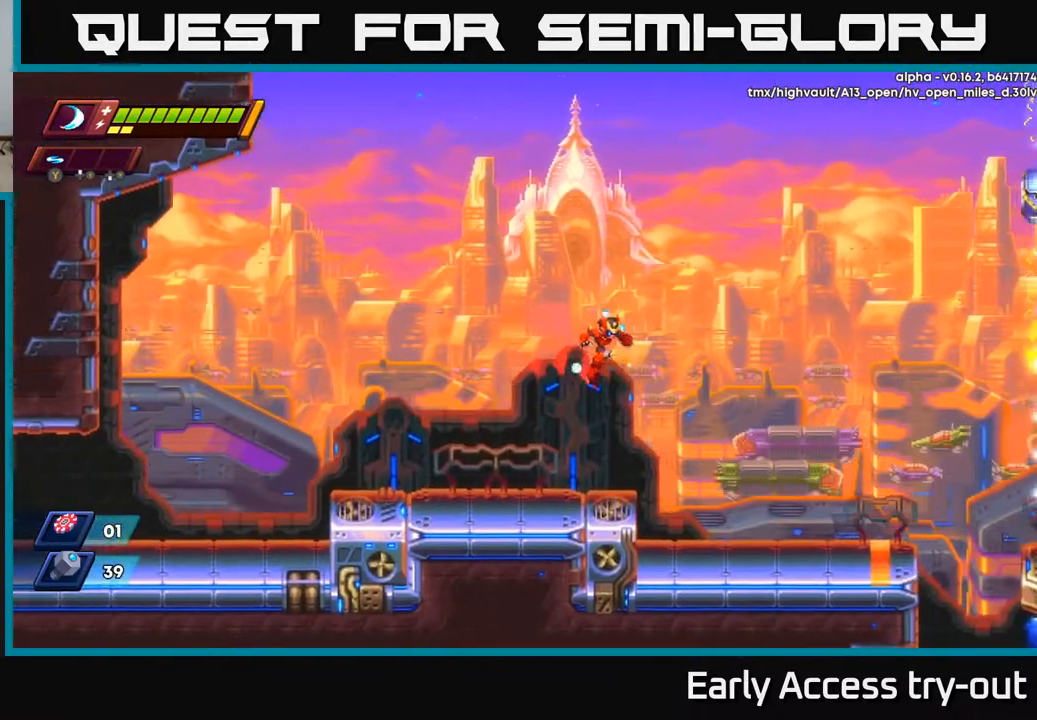
{"buttons": ["DPAD_RIGHT"], "right_stick": "center", "events": [[100, "A", "up"]]}
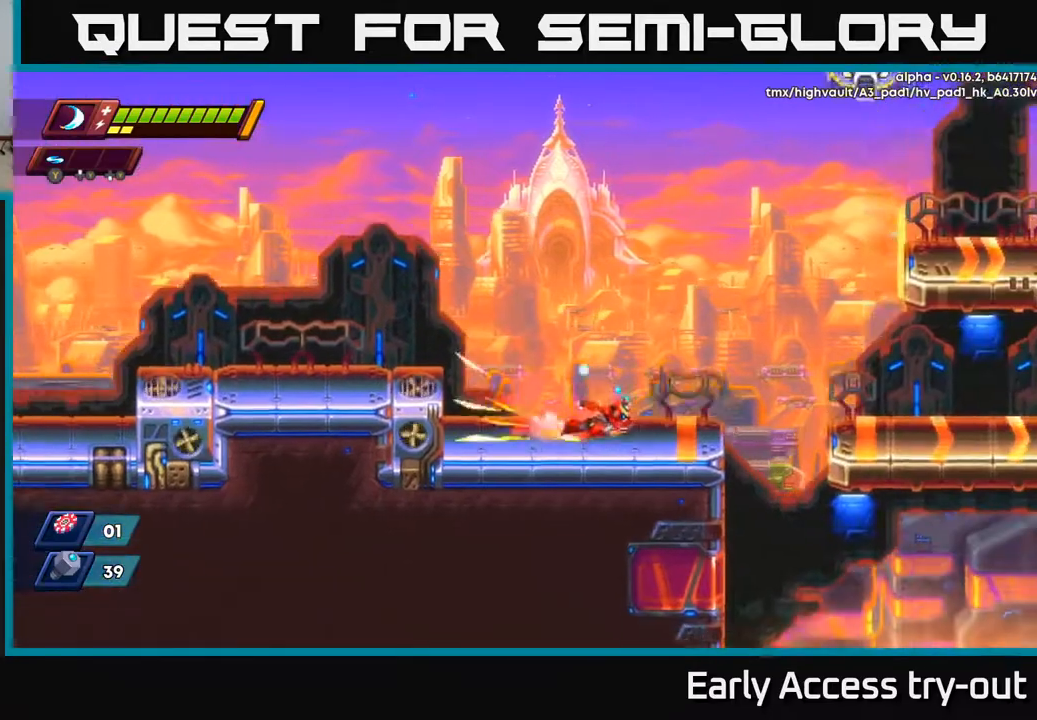
{"buttons": ["DPAD_RIGHT"], "right_stick": "center", "events": [[117, "A", "down"], [367, "A", "up"]]}